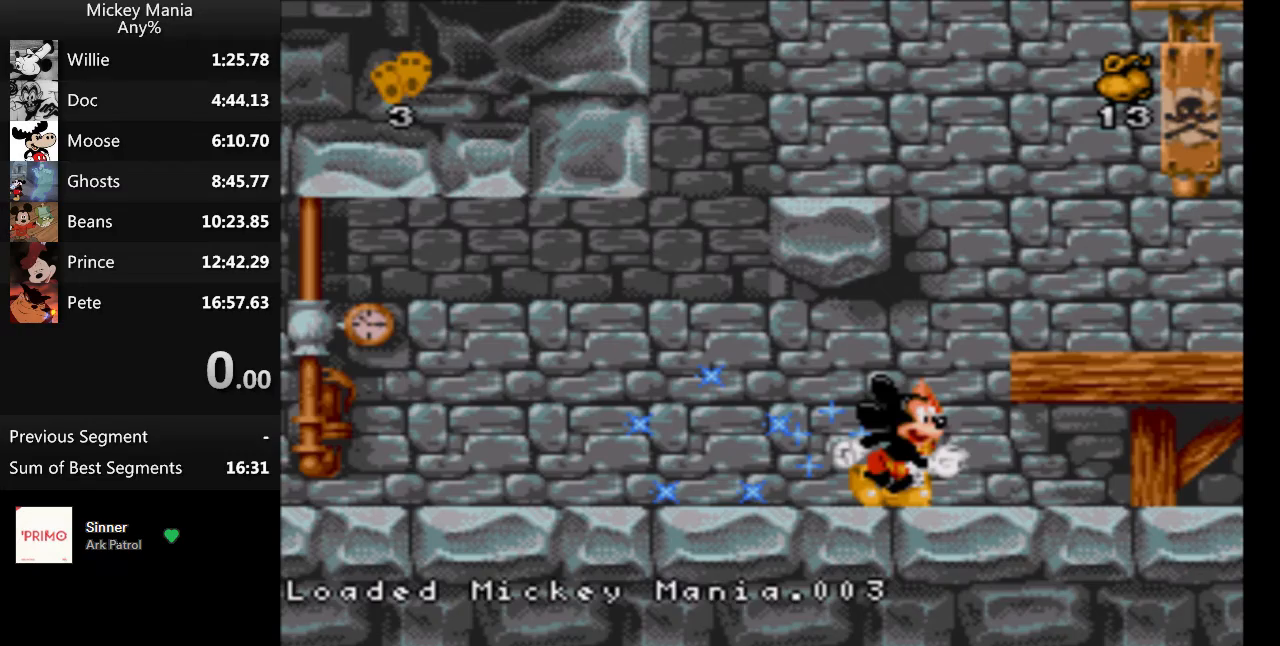
Gameplay with a controller (Nintendo layout); each line is a JSON object with the inputs held at the frame after it. "events" lists button and stick changes between this image and that frame as [ms after this image, input, new state], when the widget could be followed in between. Not read: L3 R3.
{"buttons": ["DPAD_RIGHT"], "events": [[267, "START", "down"], [300, "DPAD_RIGHT", "down"], [367, "START", "up"]]}
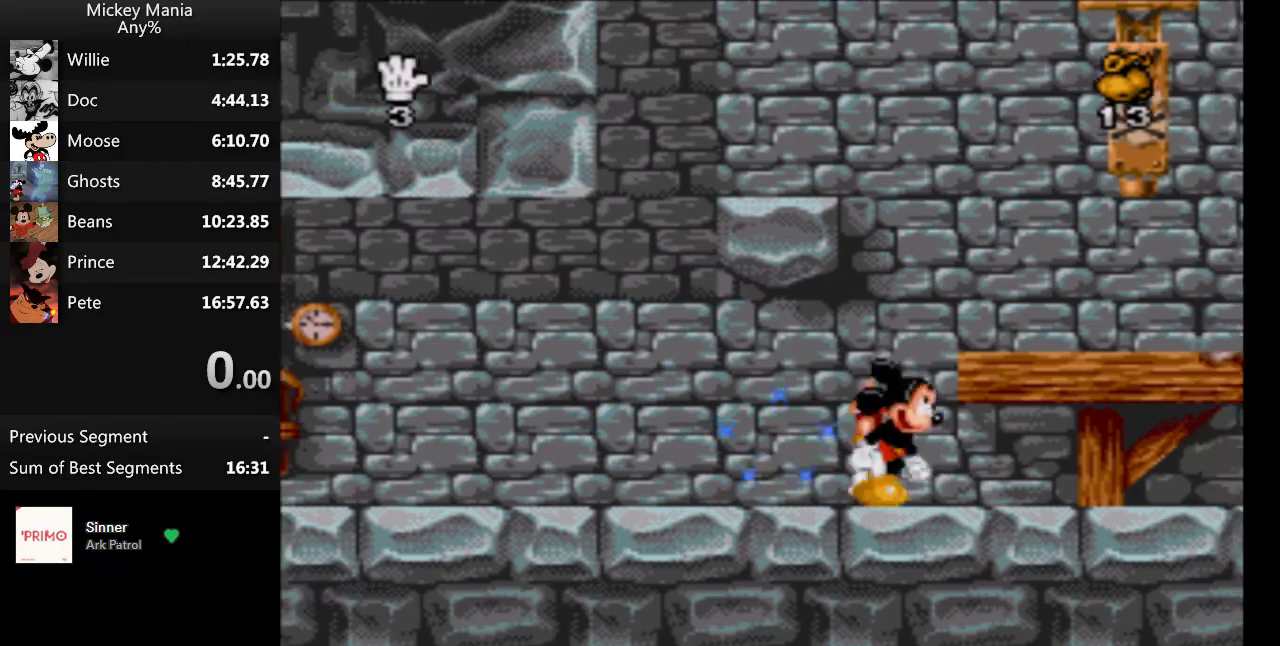
{"buttons": ["DPAD_RIGHT"], "events": []}
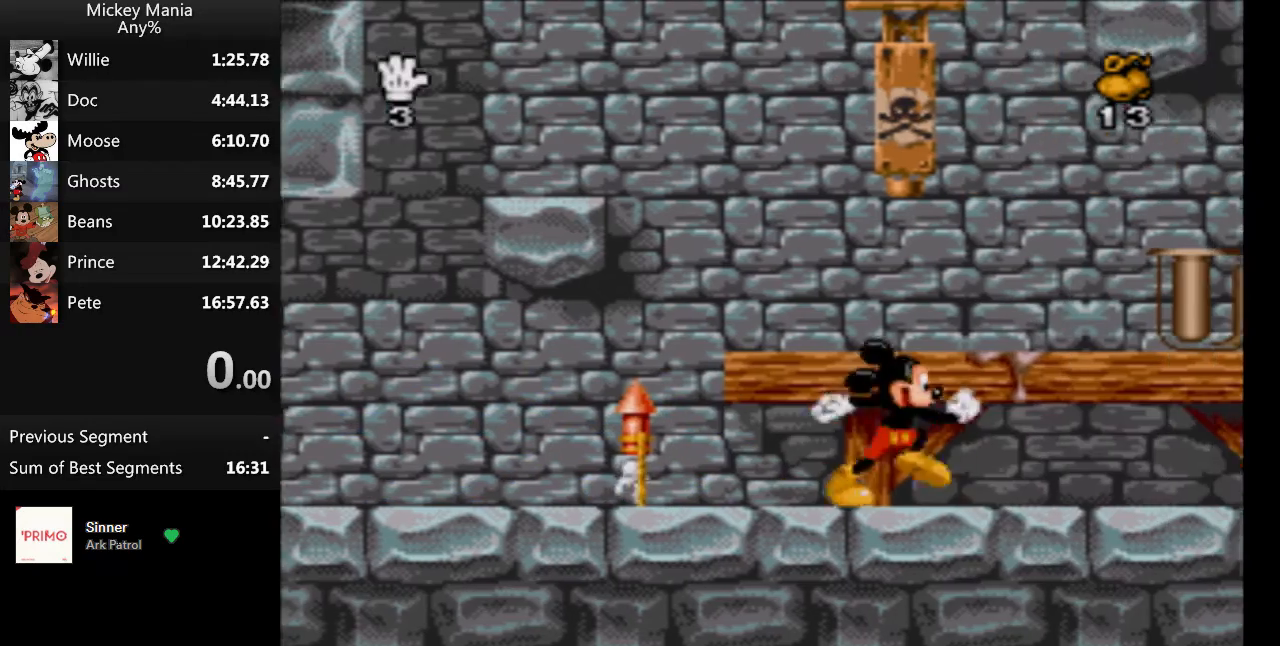
{"buttons": ["DPAD_RIGHT"], "events": []}
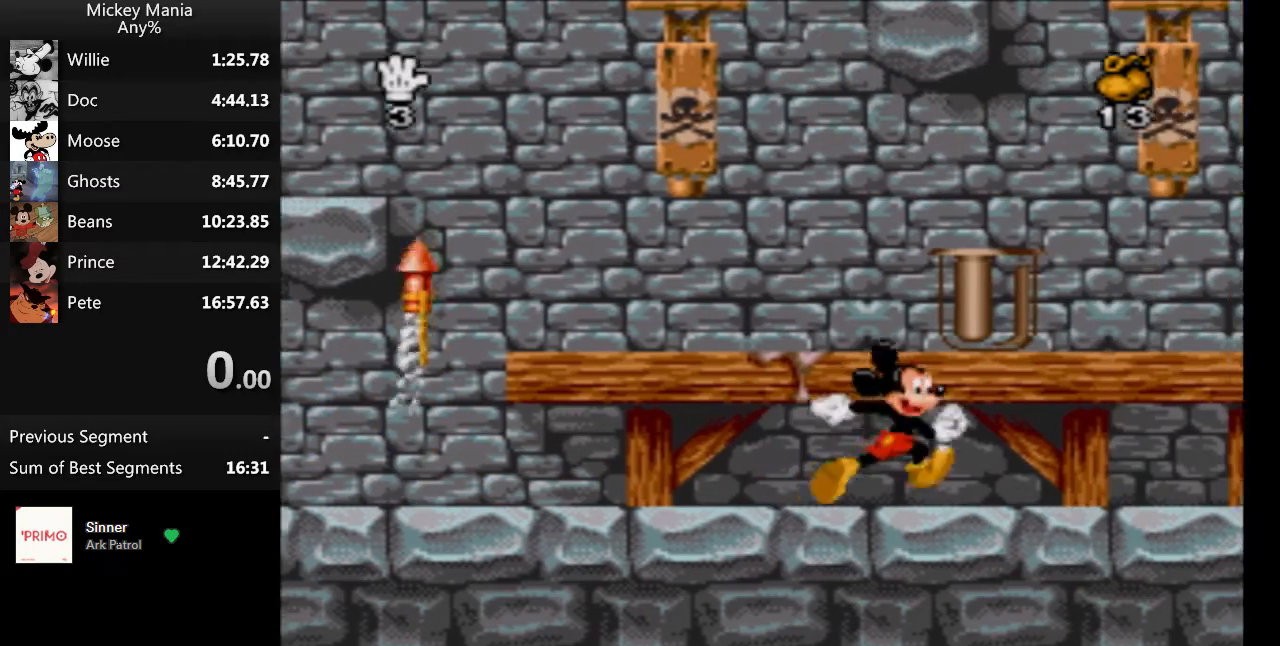
{"buttons": ["DPAD_LEFT"], "events": [[133, "B", "down"], [333, "B", "up"], [500, "DPAD_LEFT", "down"], [500, "DPAD_RIGHT", "up"]]}
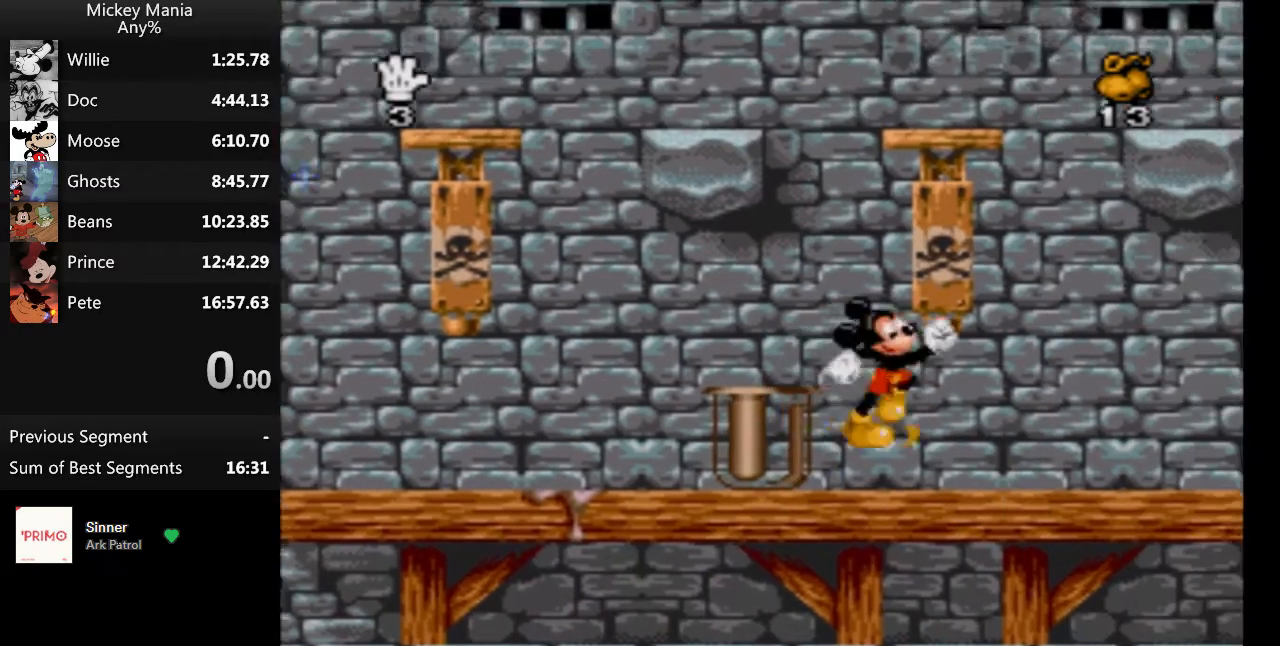
{"buttons": ["DPAD_LEFT"], "events": []}
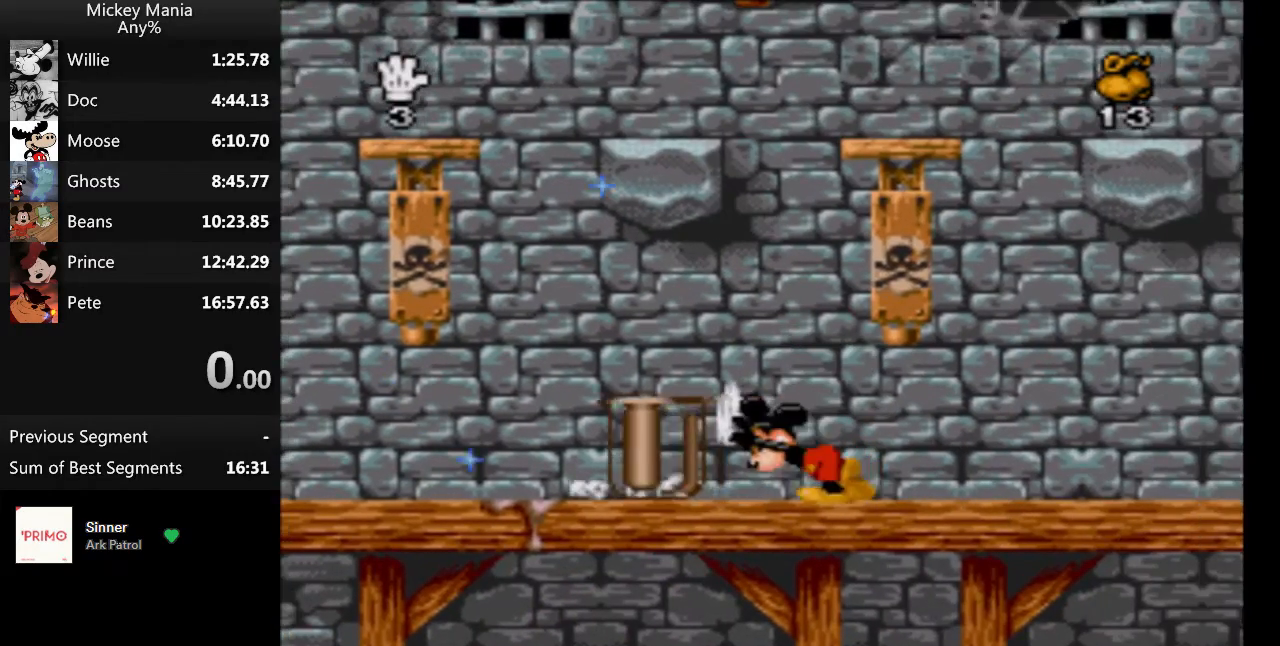
{"buttons": ["DPAD_LEFT"], "events": []}
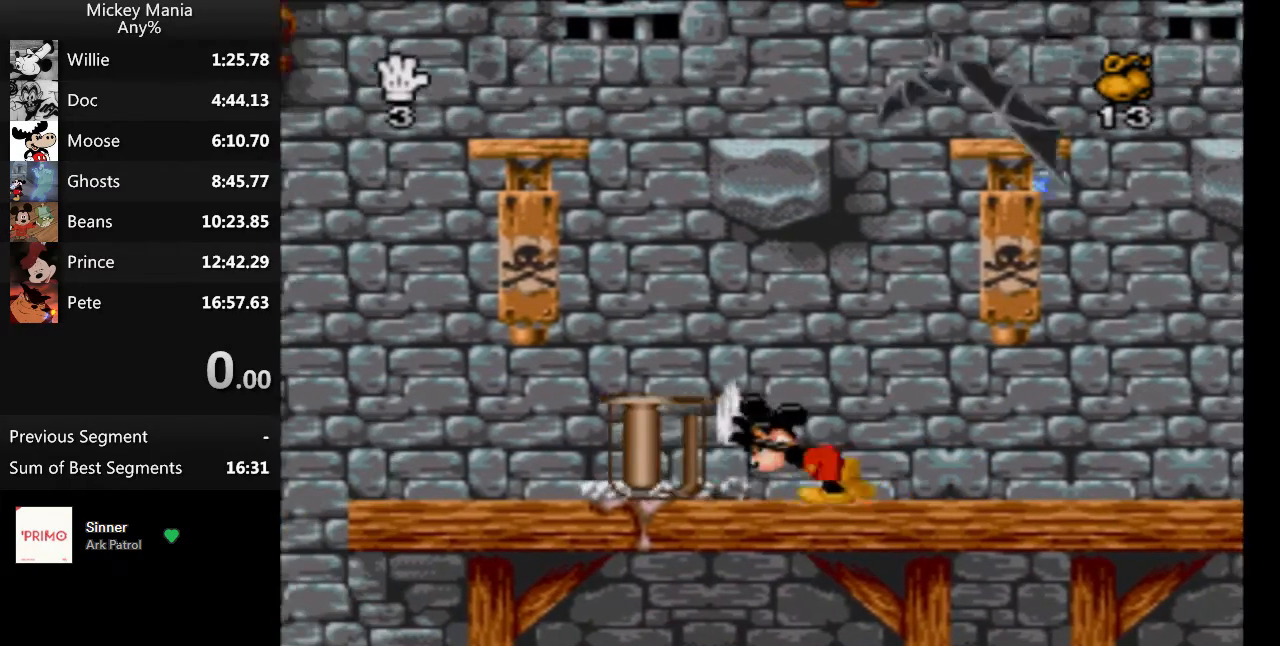
{"buttons": ["B", "DPAD_LEFT"], "events": [[500, "B", "down"]]}
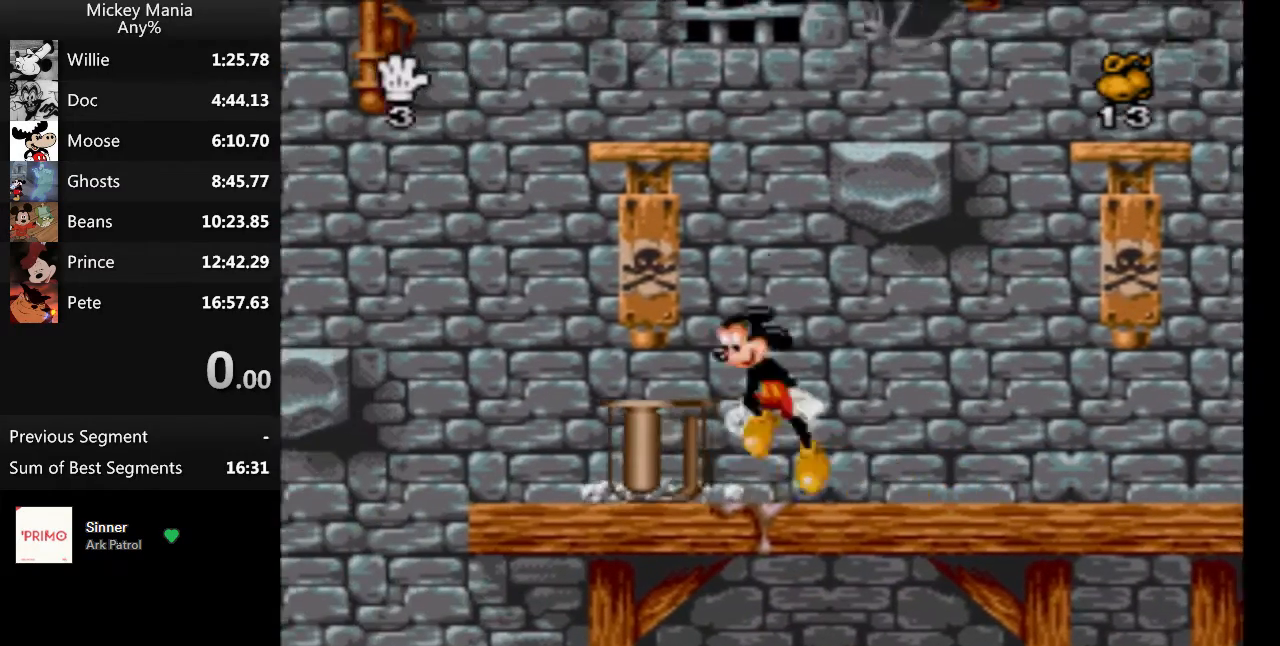
{"buttons": ["DPAD_LEFT"], "events": [[100, "B", "up"]]}
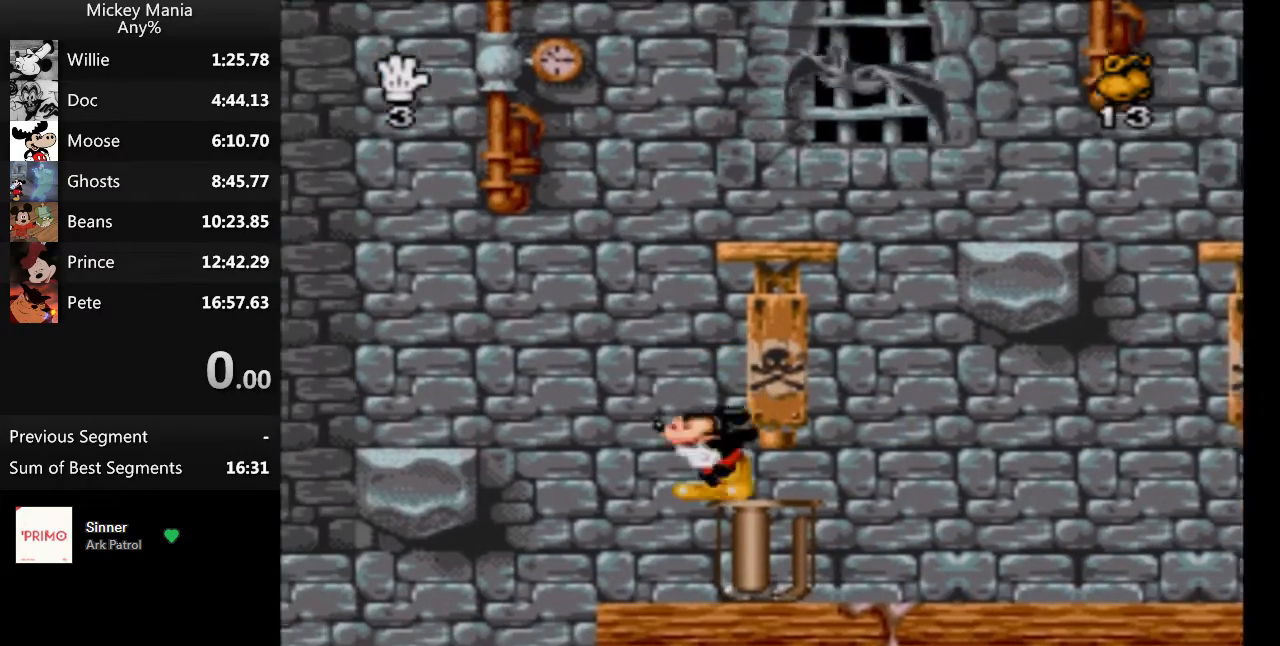
{"buttons": [], "events": [[67, "B", "down"], [167, "B", "up"], [467, "DPAD_LEFT", "up"]]}
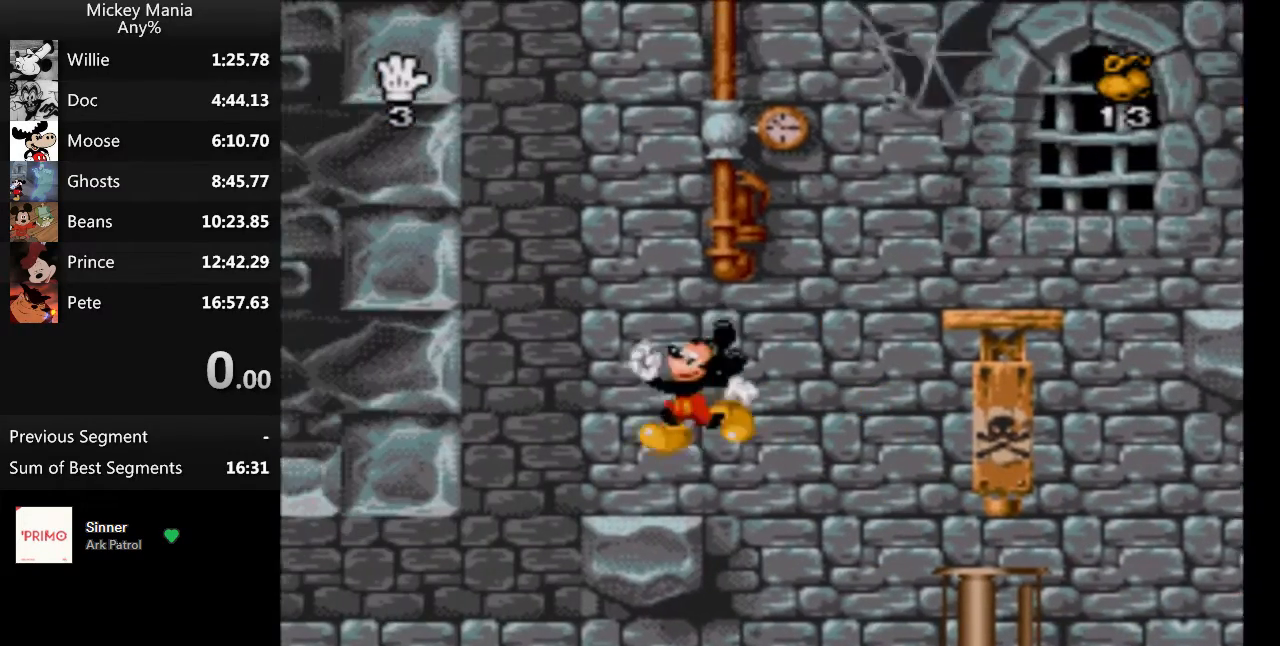
{"buttons": ["B", "DPAD_RIGHT"], "events": [[67, "DPAD_RIGHT", "down"], [100, "B", "down"]]}
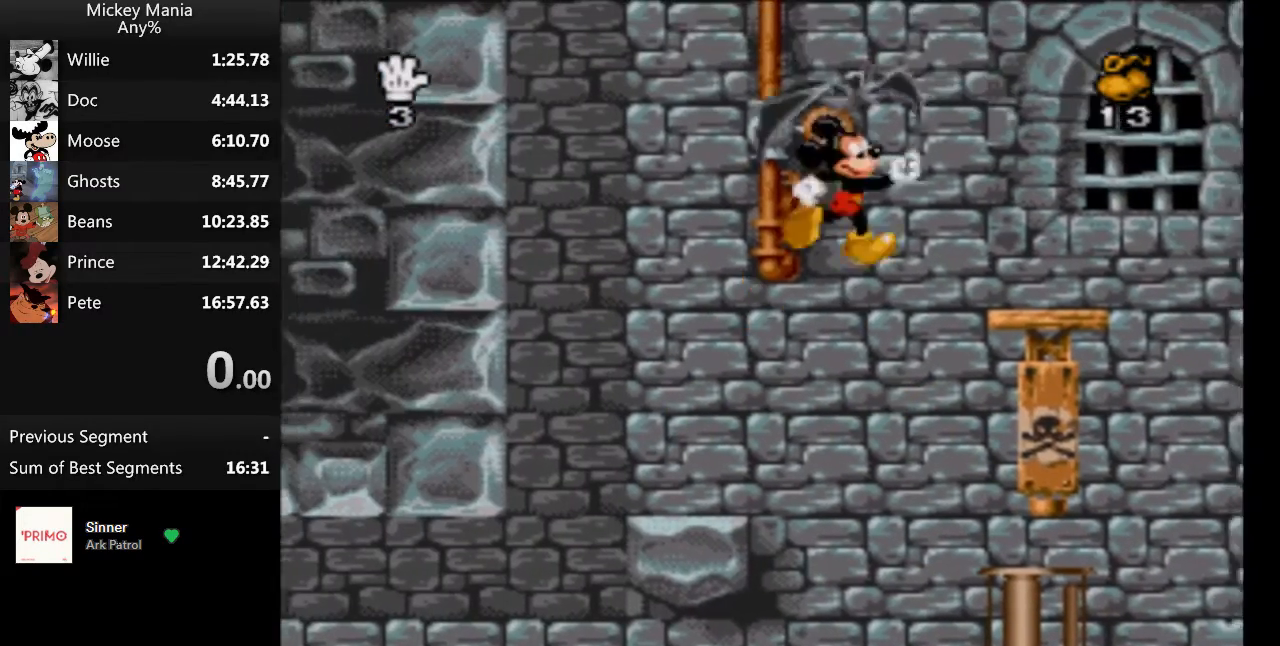
{"buttons": ["DPAD_LEFT"], "events": [[133, "B", "up"], [200, "DPAD_RIGHT", "up"], [233, "DPAD_LEFT", "down"]]}
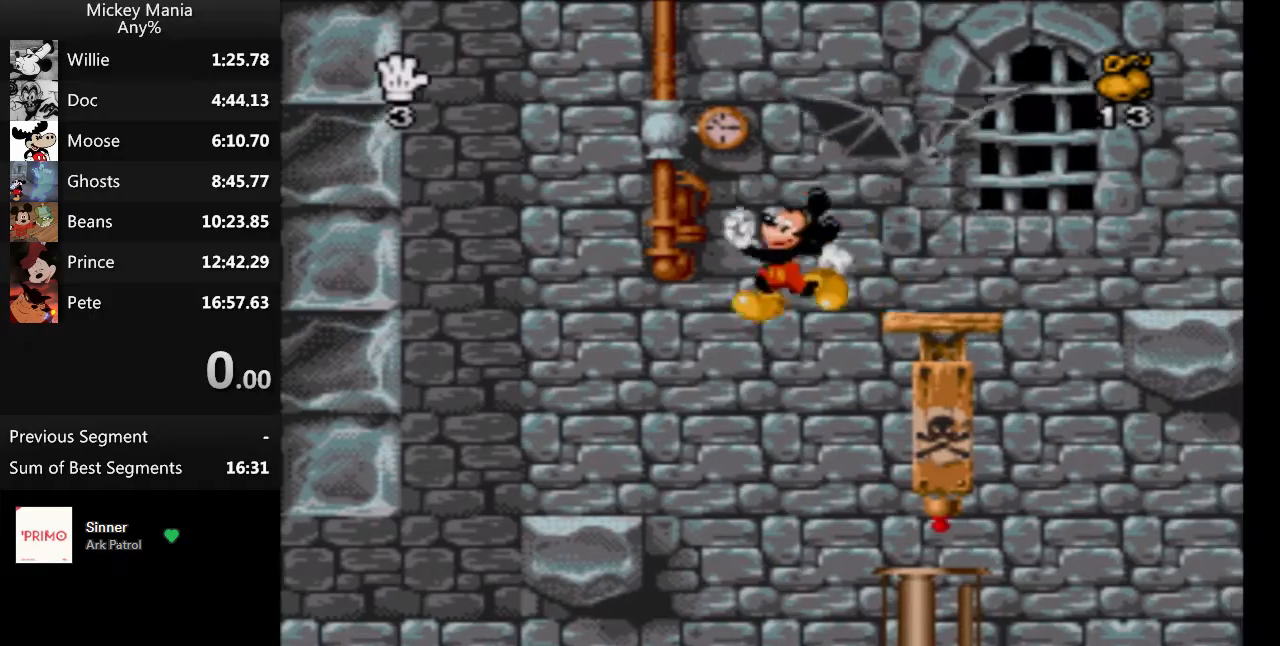
{"buttons": ["DPAD_RIGHT"], "events": [[33, "DPAD_LEFT", "up"], [133, "DPAD_RIGHT", "down"]]}
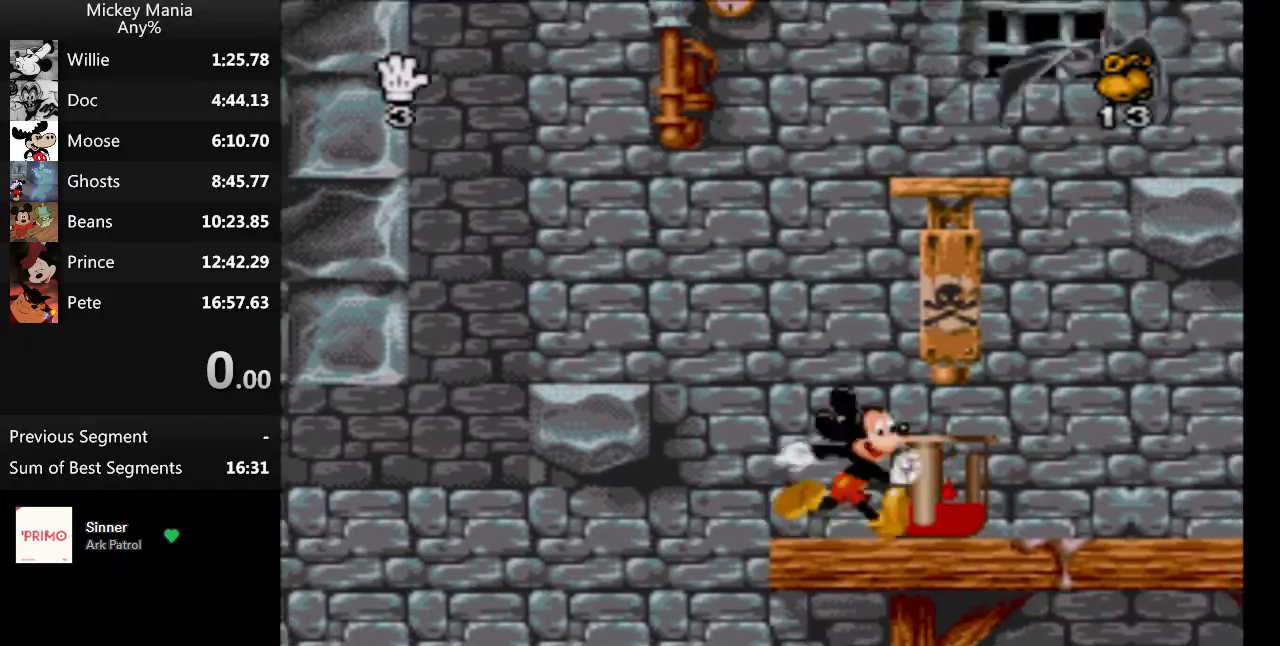
{"buttons": ["DPAD_RIGHT"], "events": []}
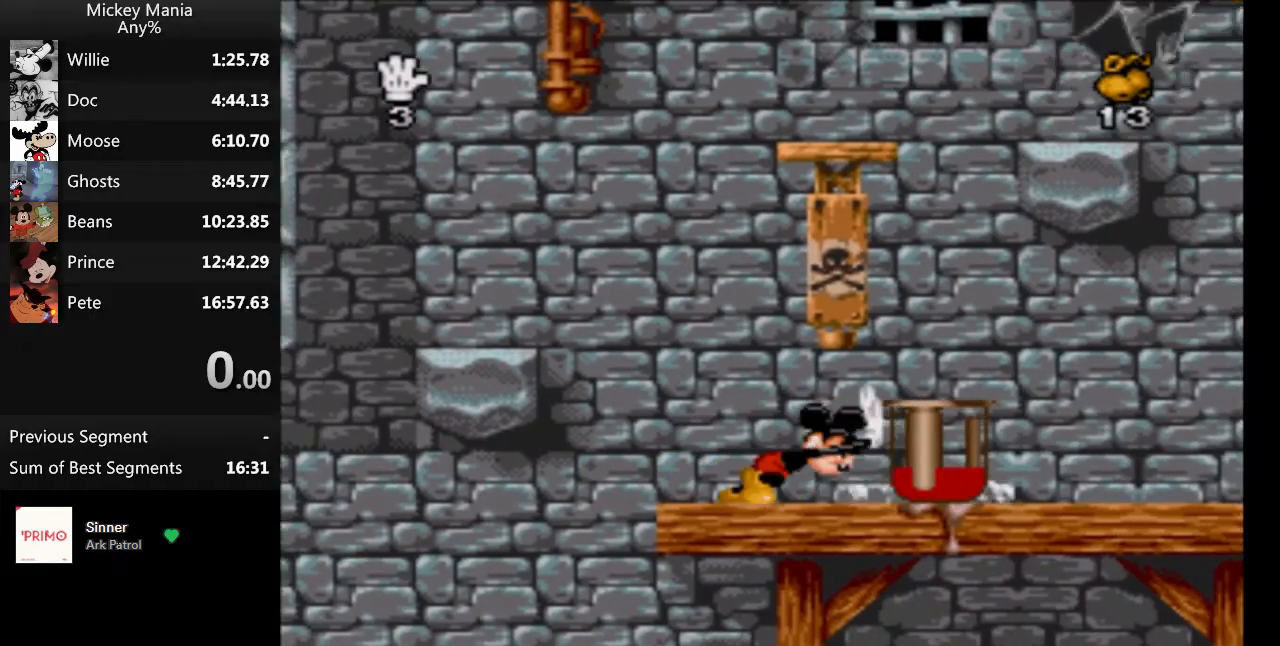
{"buttons": ["DPAD_RIGHT"], "events": []}
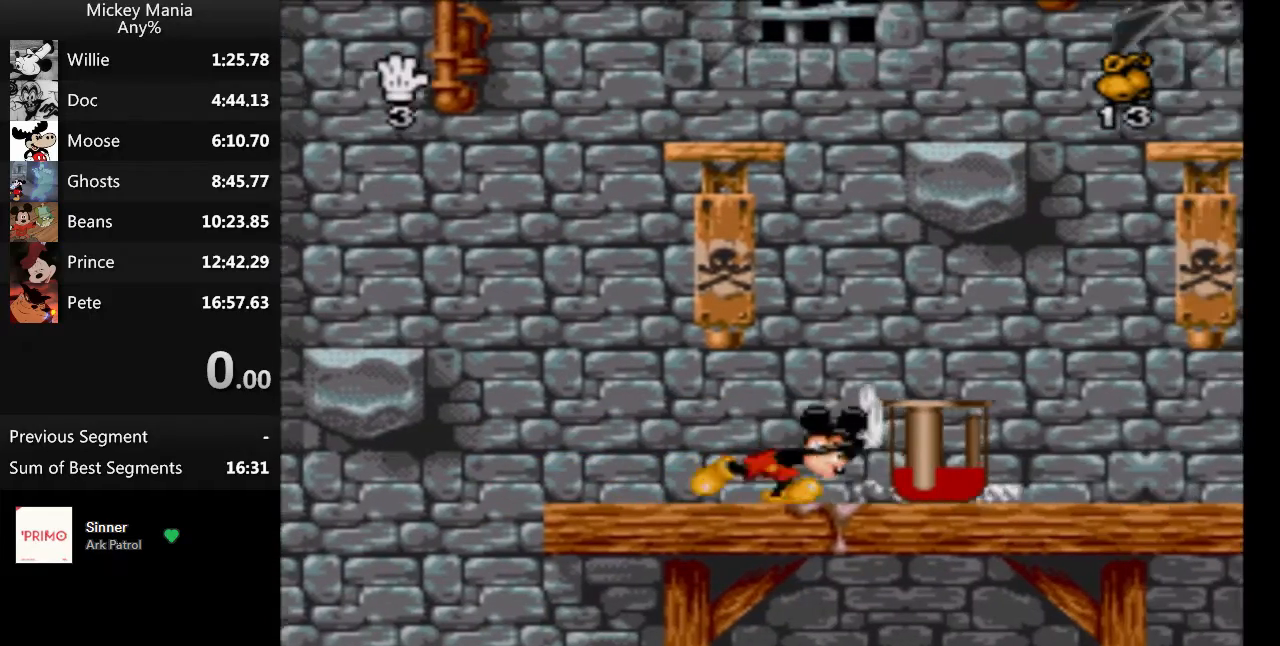
{"buttons": ["DPAD_RIGHT"], "events": []}
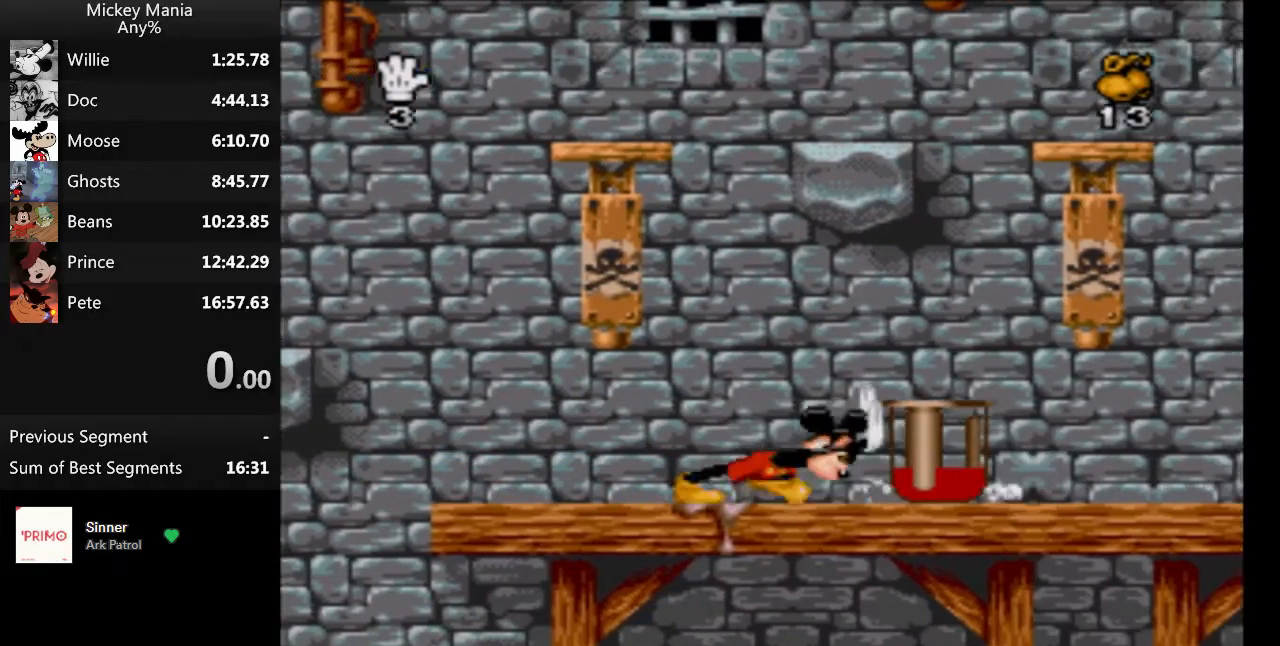
{"buttons": ["DPAD_RIGHT"], "events": []}
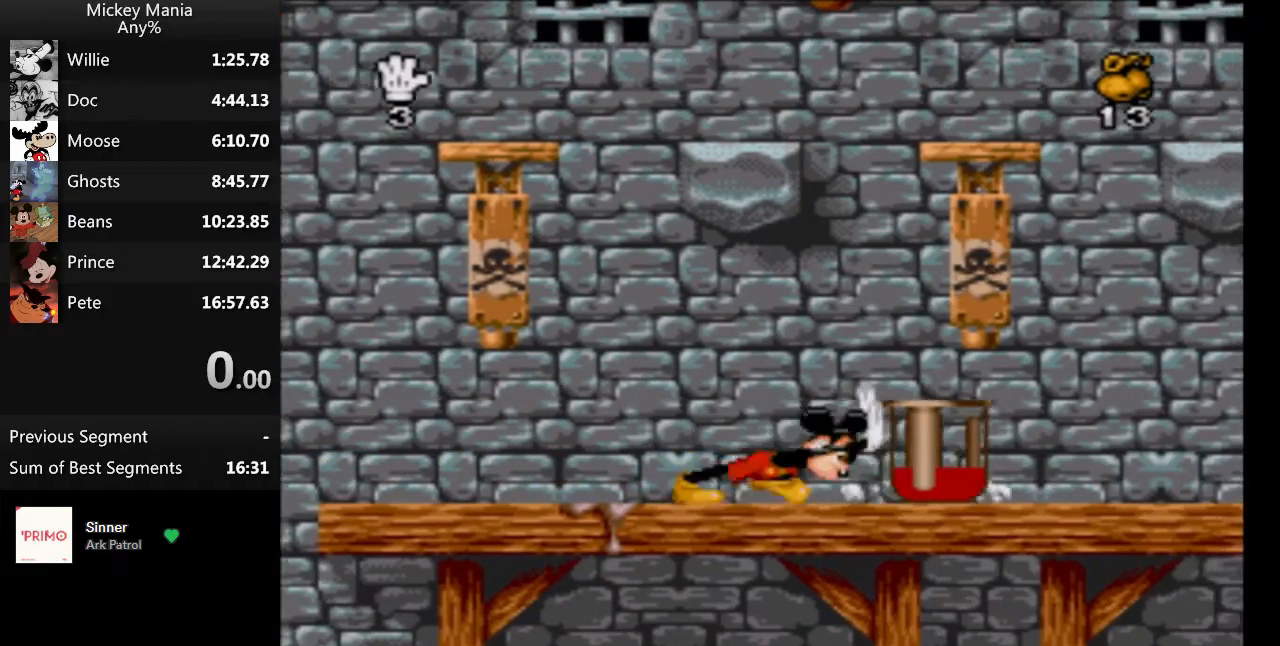
{"buttons": ["DPAD_LEFT"], "events": [[167, "DPAD_RIGHT", "up"], [200, "DPAD_LEFT", "down"]]}
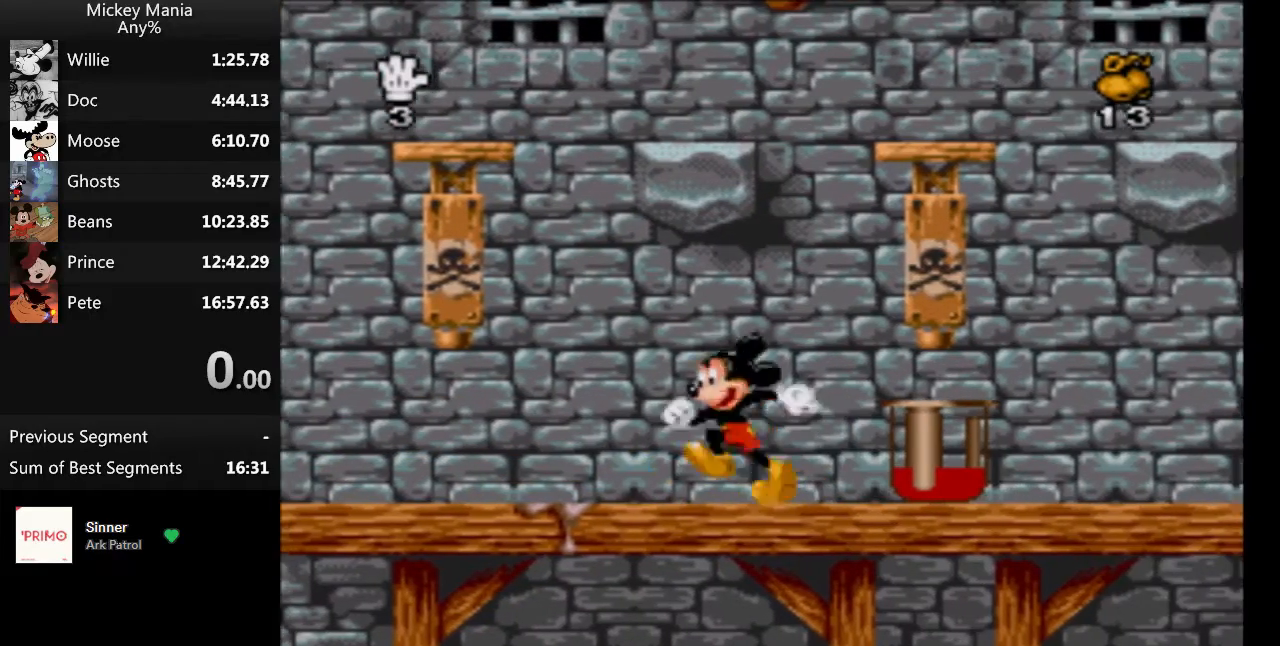
{"buttons": ["DPAD_LEFT"], "events": []}
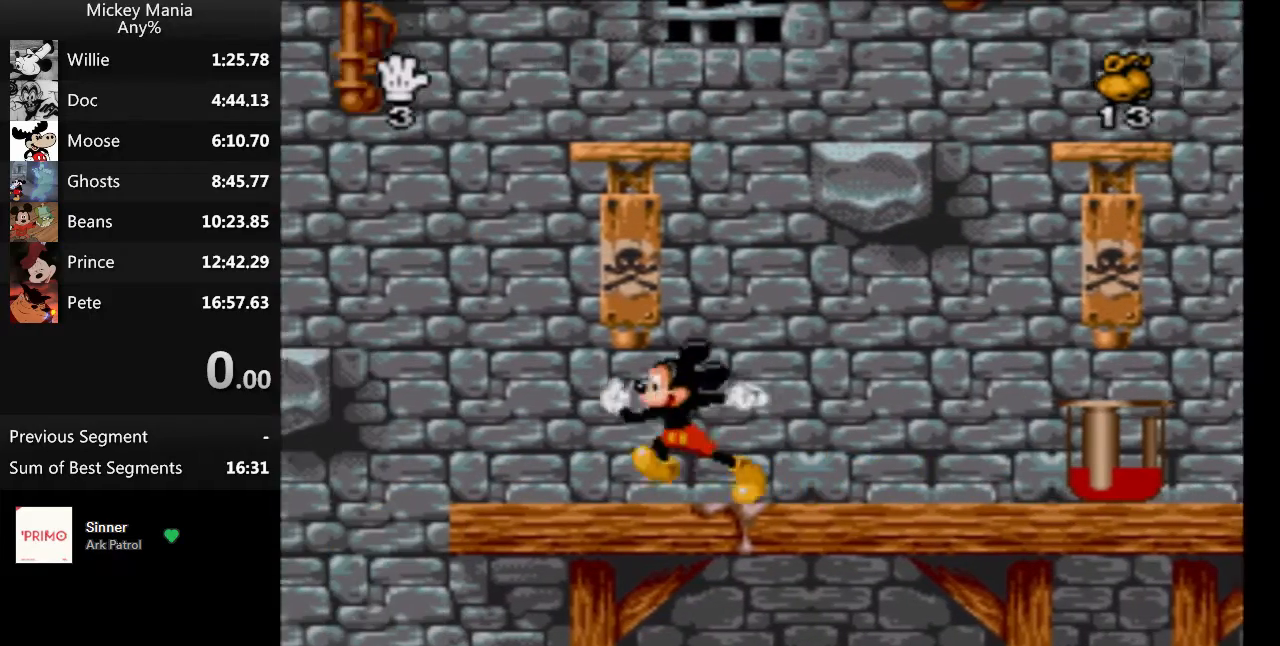
{"buttons": ["B", "DPAD_LEFT"], "events": [[67, "B", "down"]]}
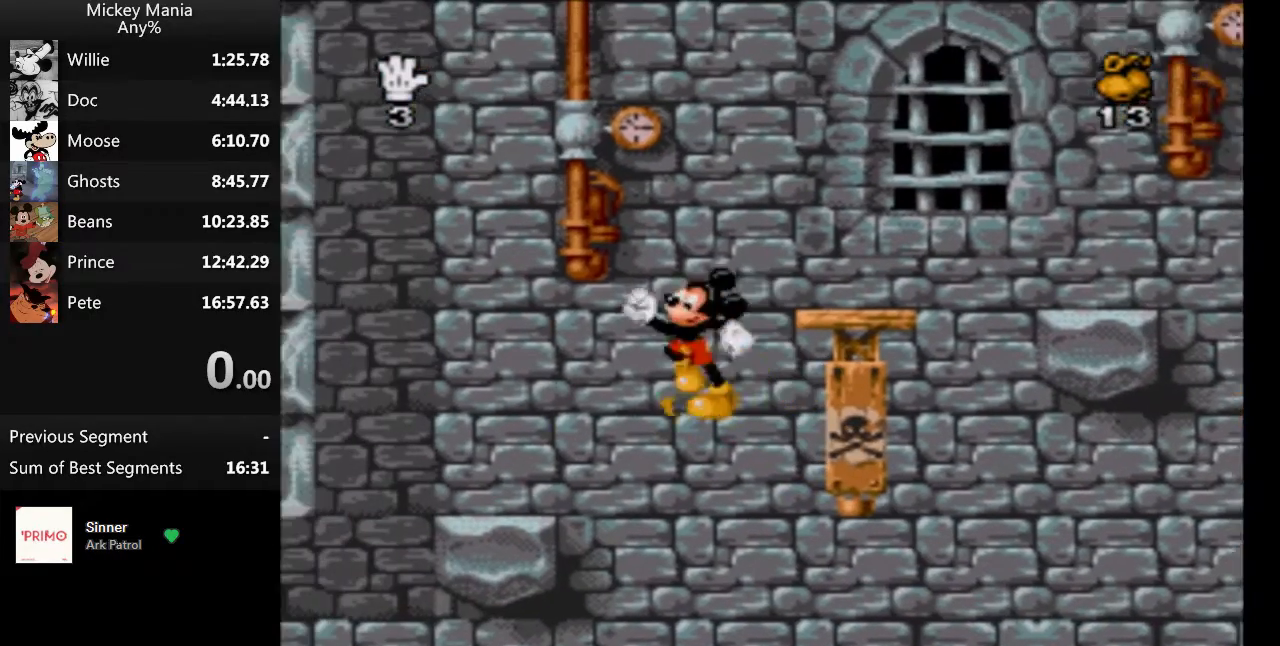
{"buttons": ["B", "DPAD_RIGHT"], "events": [[200, "DPAD_LEFT", "up"], [267, "DPAD_RIGHT", "down"]]}
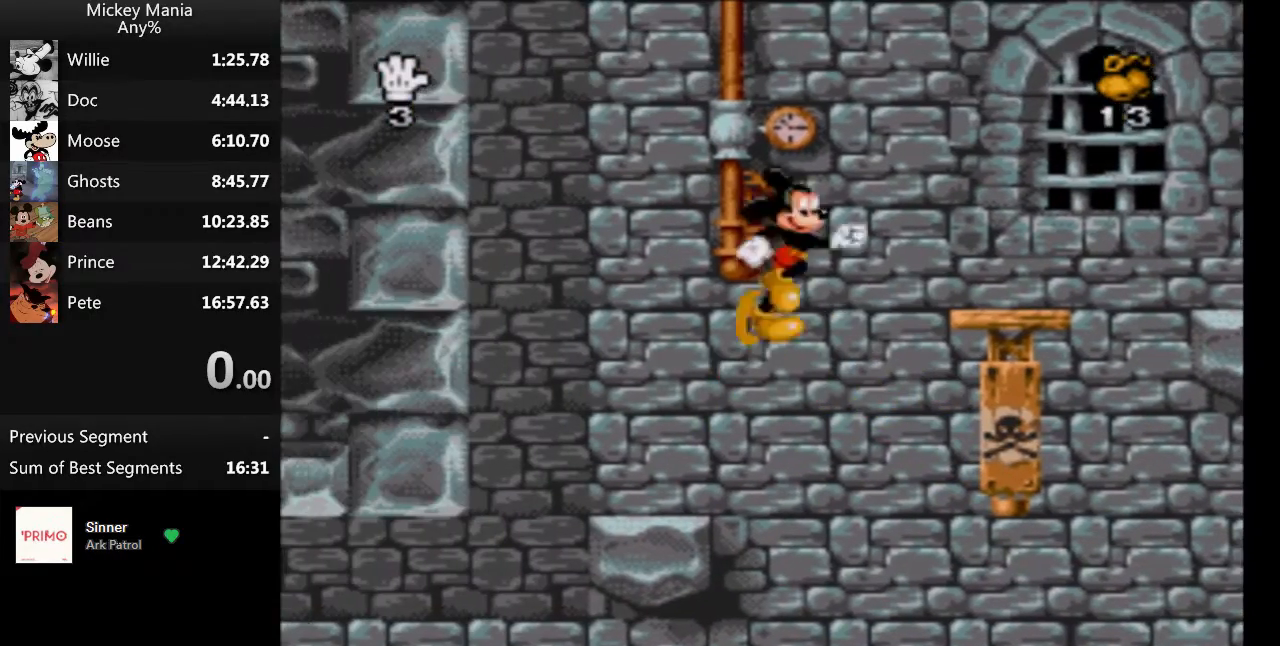
{"buttons": ["DPAD_RIGHT"], "events": [[167, "Y", "down"], [300, "B", "up"], [300, "Y", "up"]]}
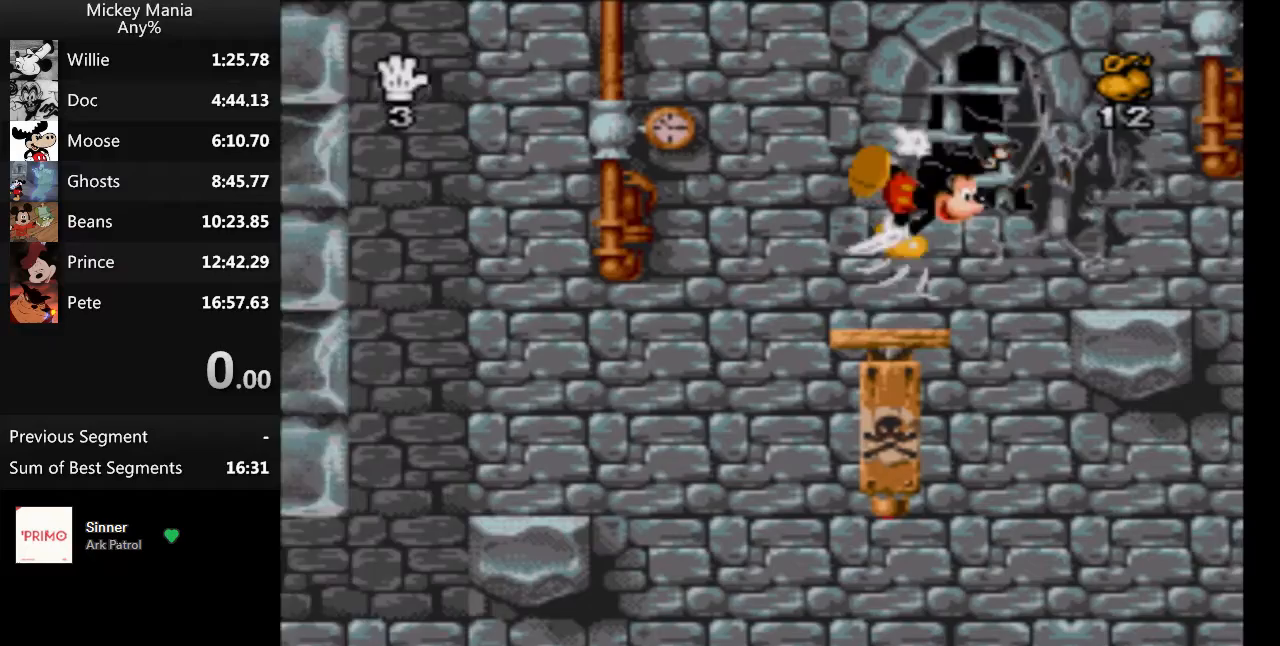
{"buttons": ["DPAD_RIGHT"], "events": [[33, "B", "down"], [367, "B", "up"]]}
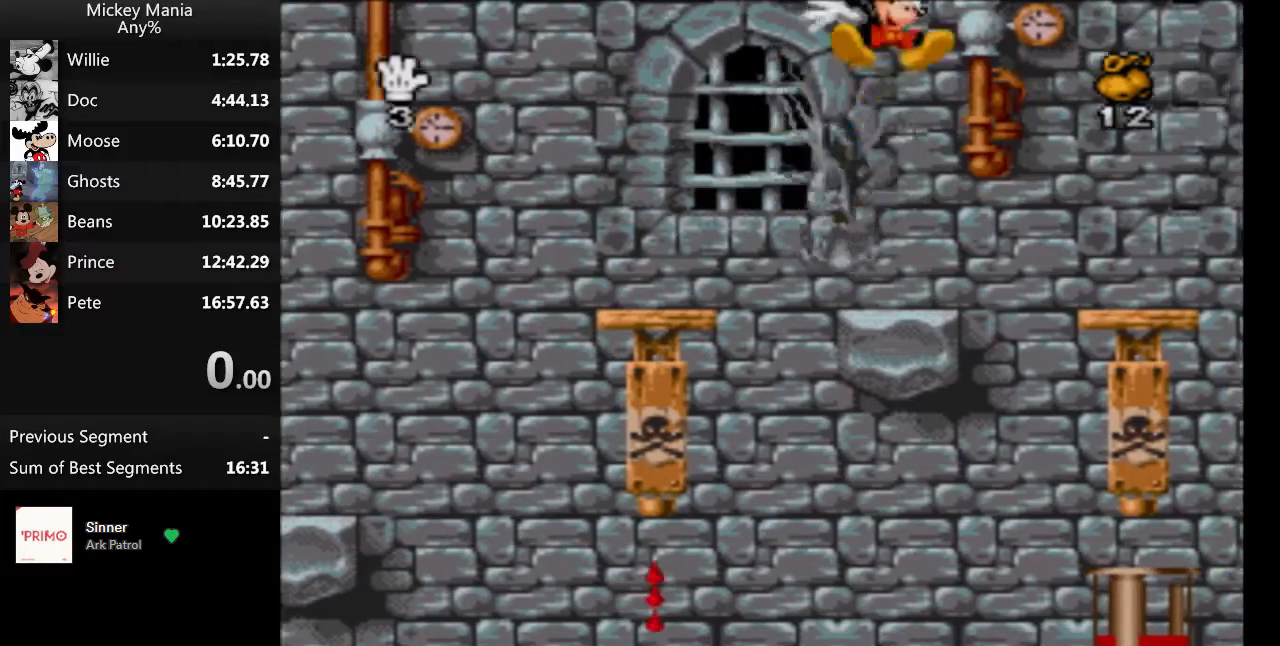
{"buttons": ["DPAD_LEFT"], "events": [[367, "DPAD_LEFT", "down"], [367, "DPAD_RIGHT", "up"]]}
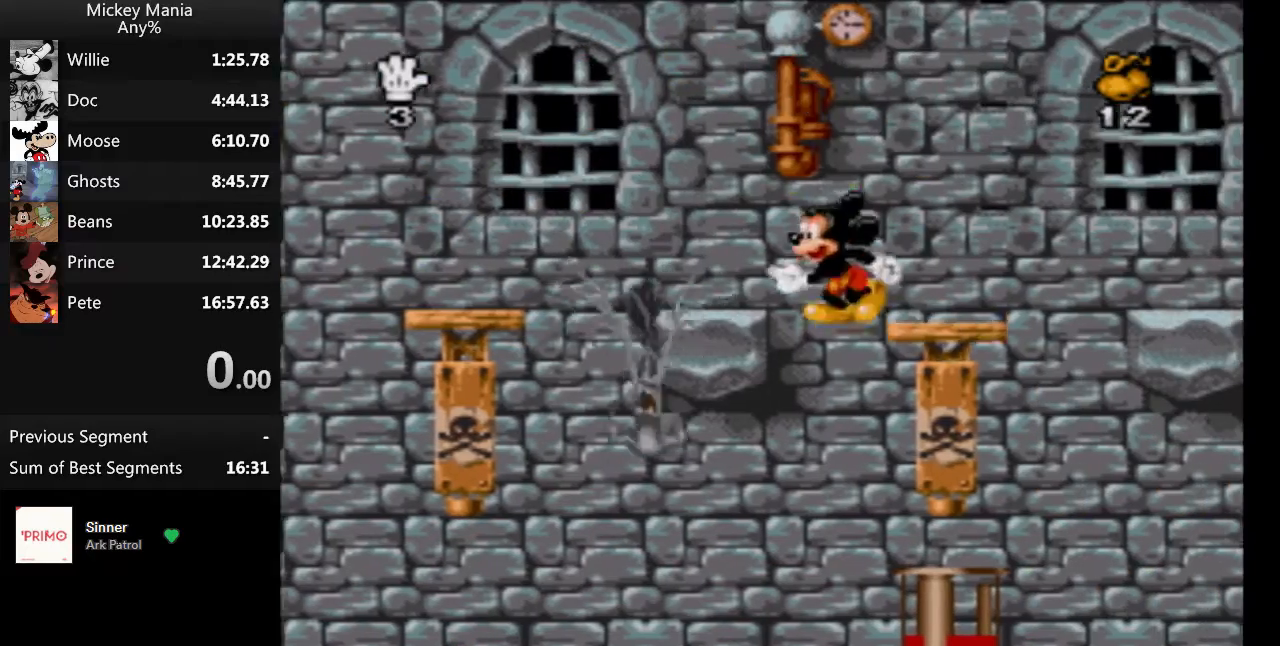
{"buttons": ["DPAD_RIGHT"], "events": [[200, "DPAD_LEFT", "up"], [467, "DPAD_RIGHT", "down"]]}
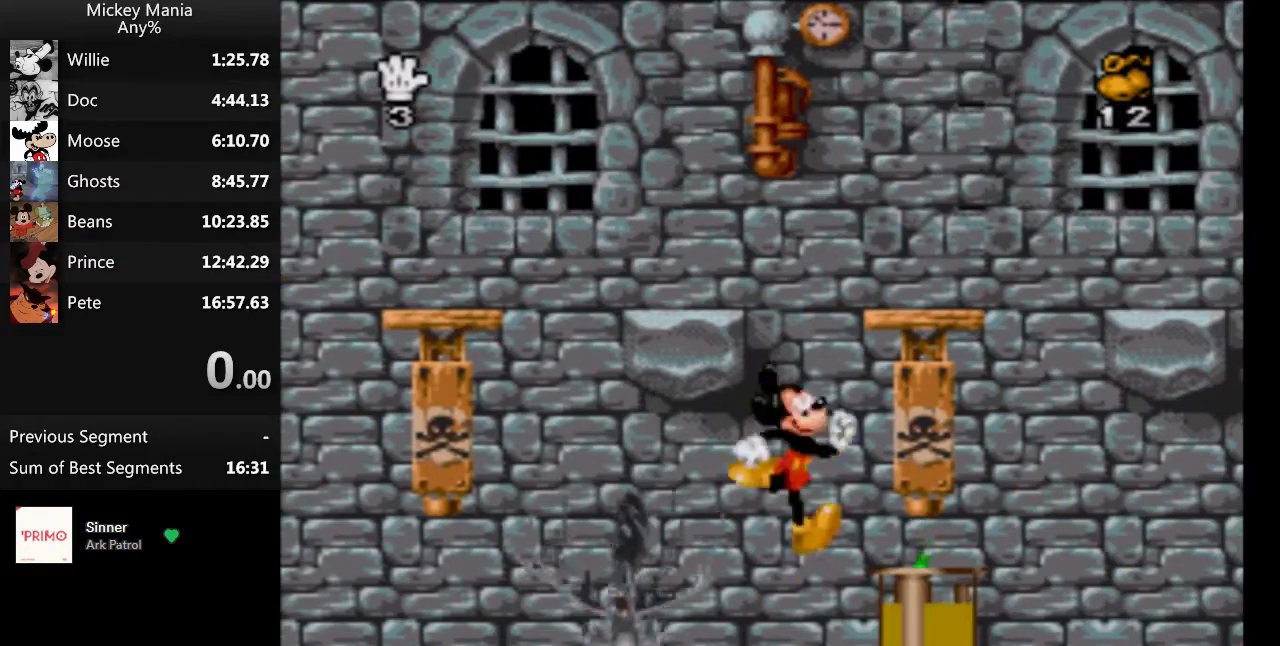
{"buttons": ["DPAD_RIGHT"], "events": []}
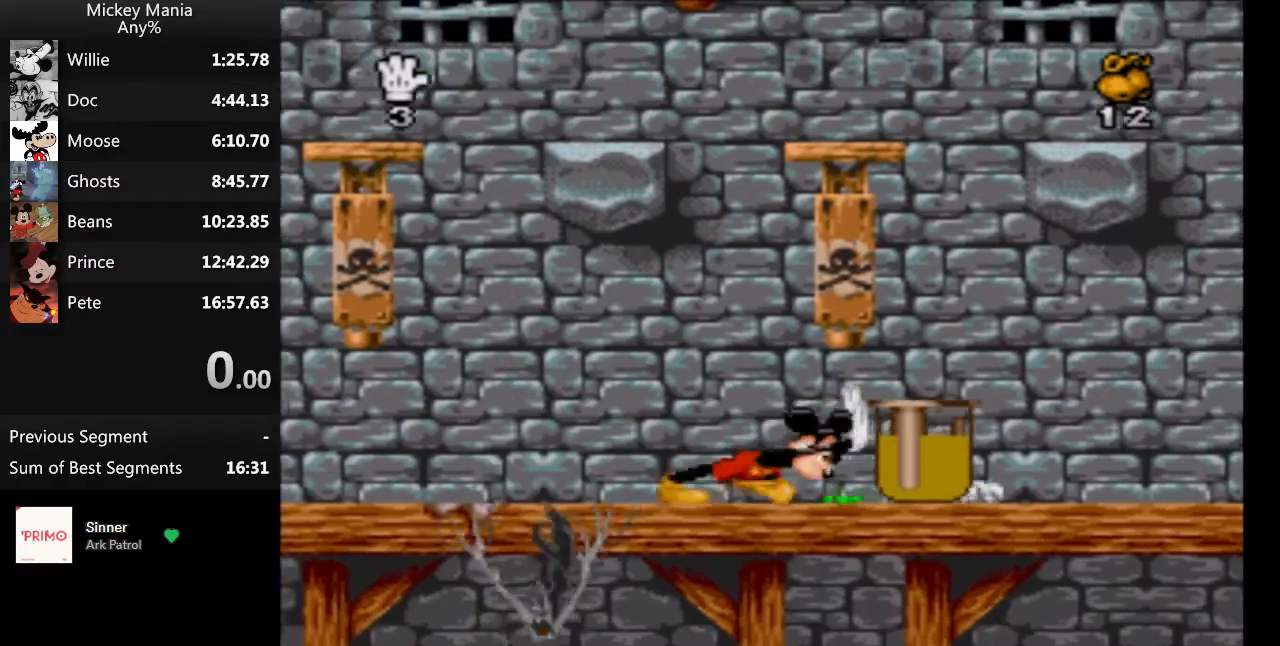
{"buttons": ["DPAD_RIGHT"], "events": []}
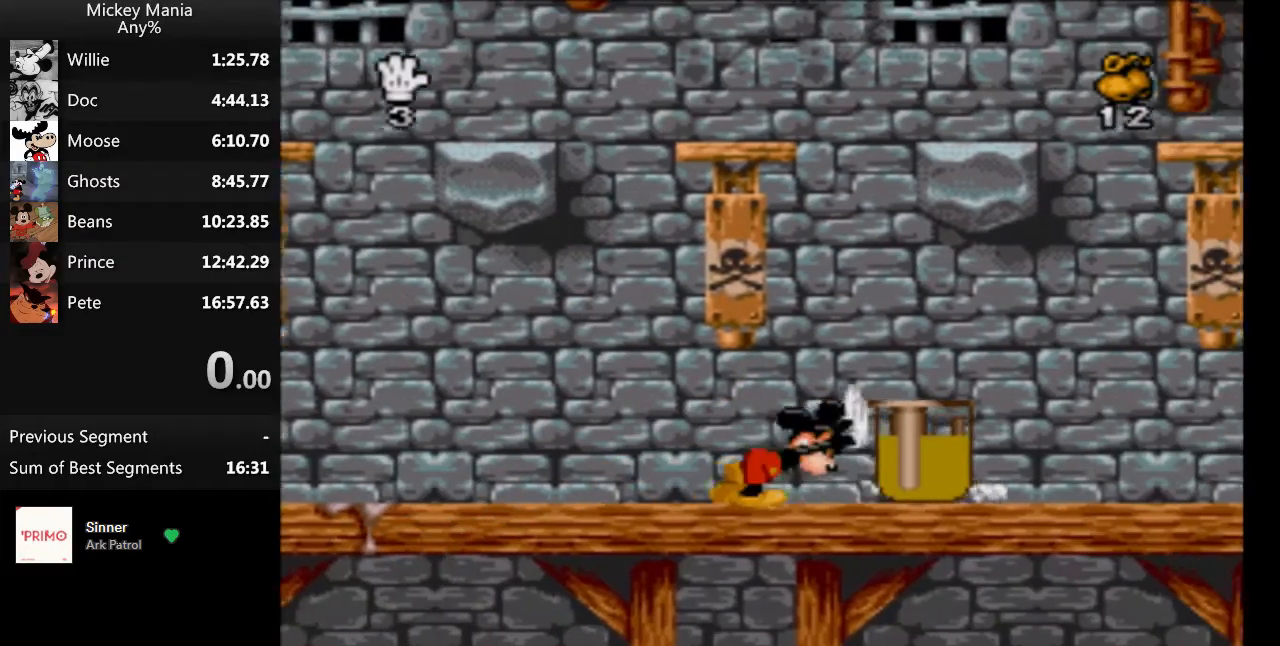
{"buttons": ["DPAD_RIGHT"], "events": []}
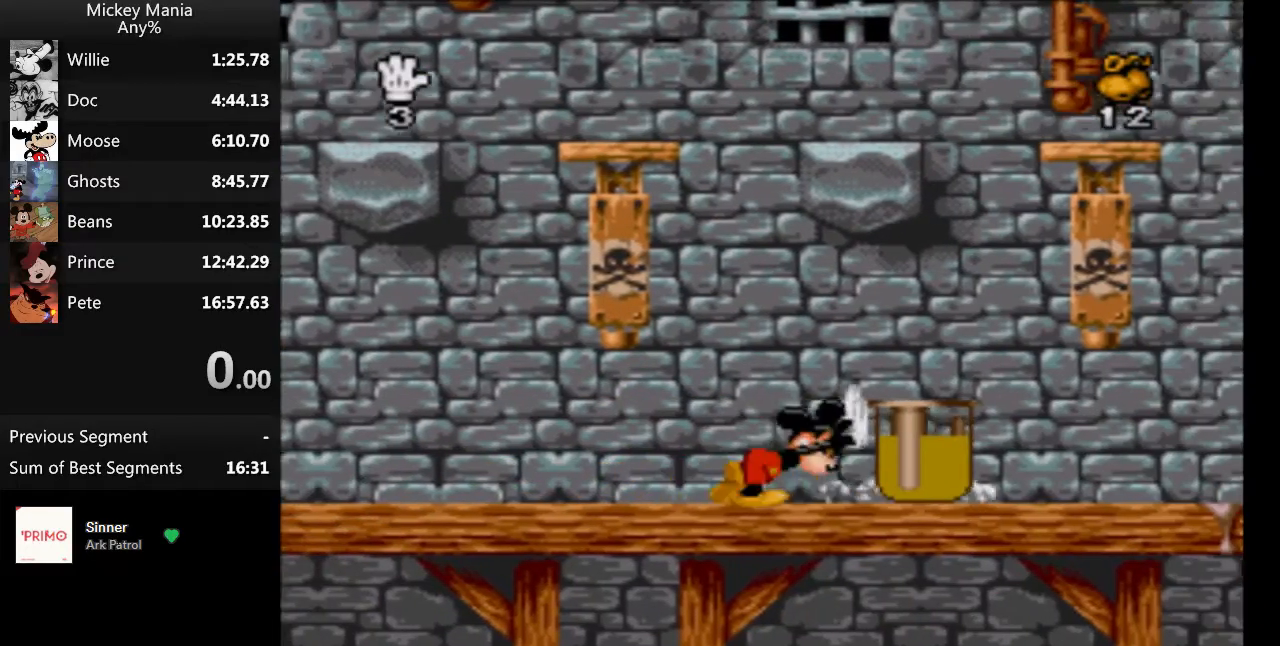
{"buttons": ["DPAD_RIGHT"], "events": []}
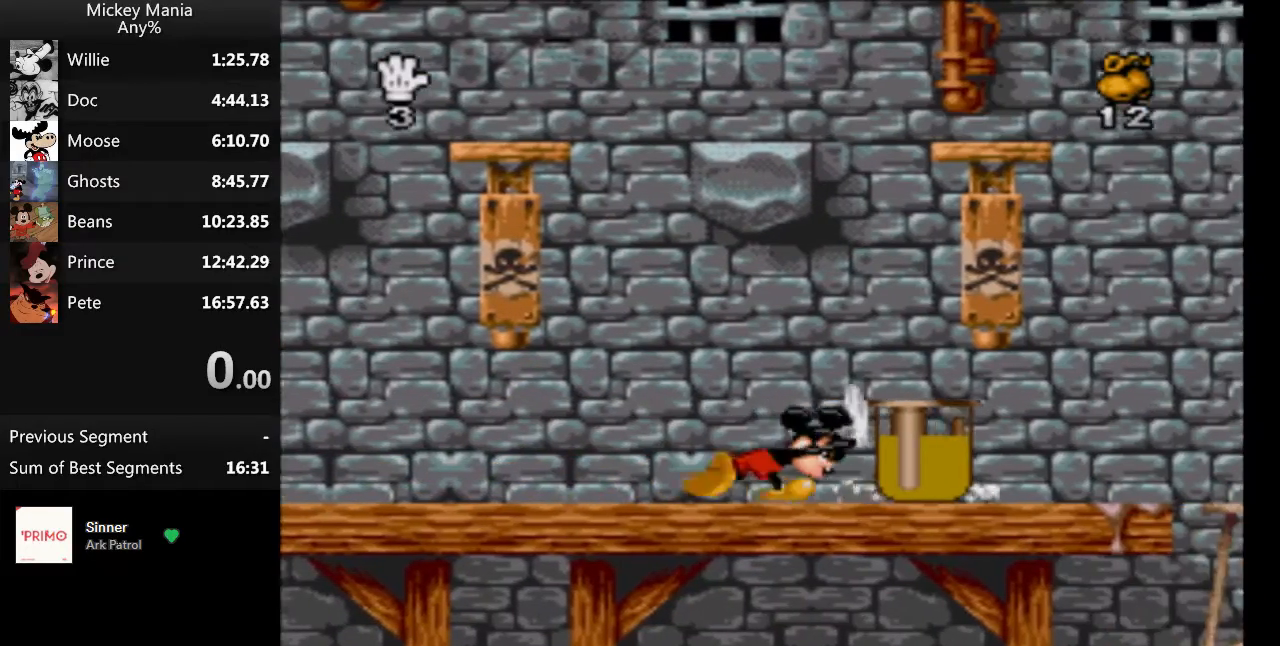
{"buttons": ["DPAD_RIGHT"], "events": [[167, "B", "down"], [267, "B", "up"]]}
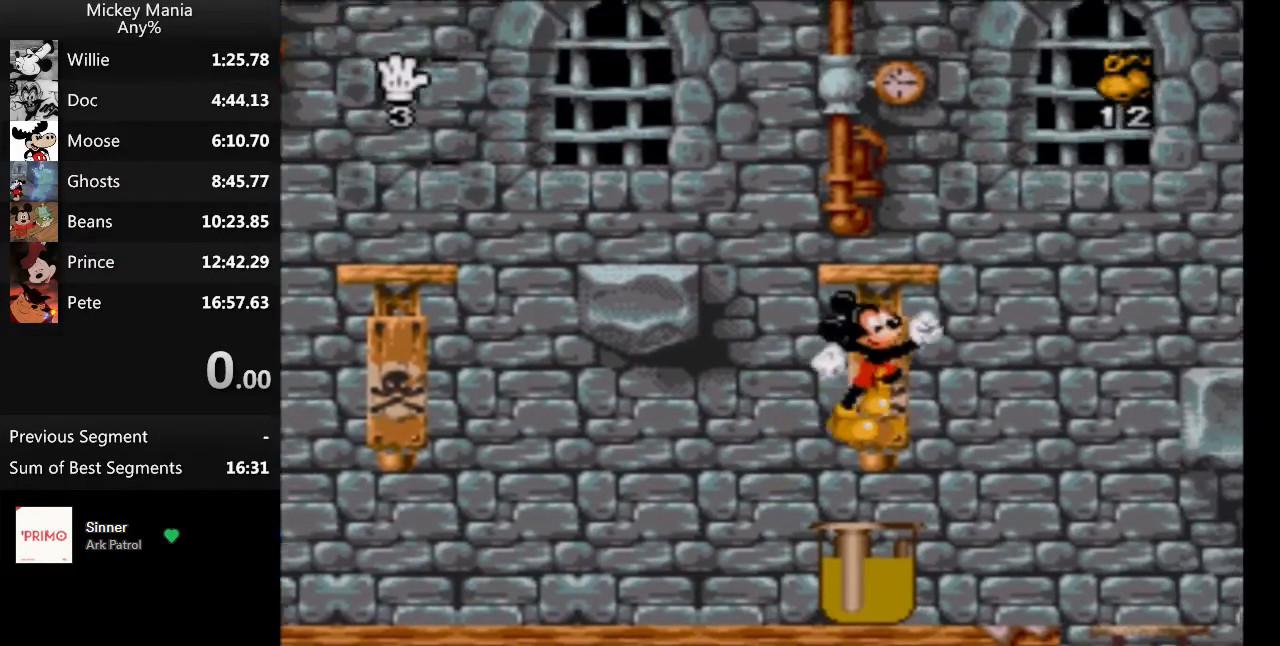
{"buttons": ["B", "DPAD_RIGHT"], "events": [[167, "DPAD_UP", "down"], [200, "DPAD_LEFT", "down"], [200, "DPAD_RIGHT", "up"], [200, "DPAD_UP", "up"], [367, "DPAD_LEFT", "up"], [400, "DPAD_RIGHT", "down"], [433, "B", "down"]]}